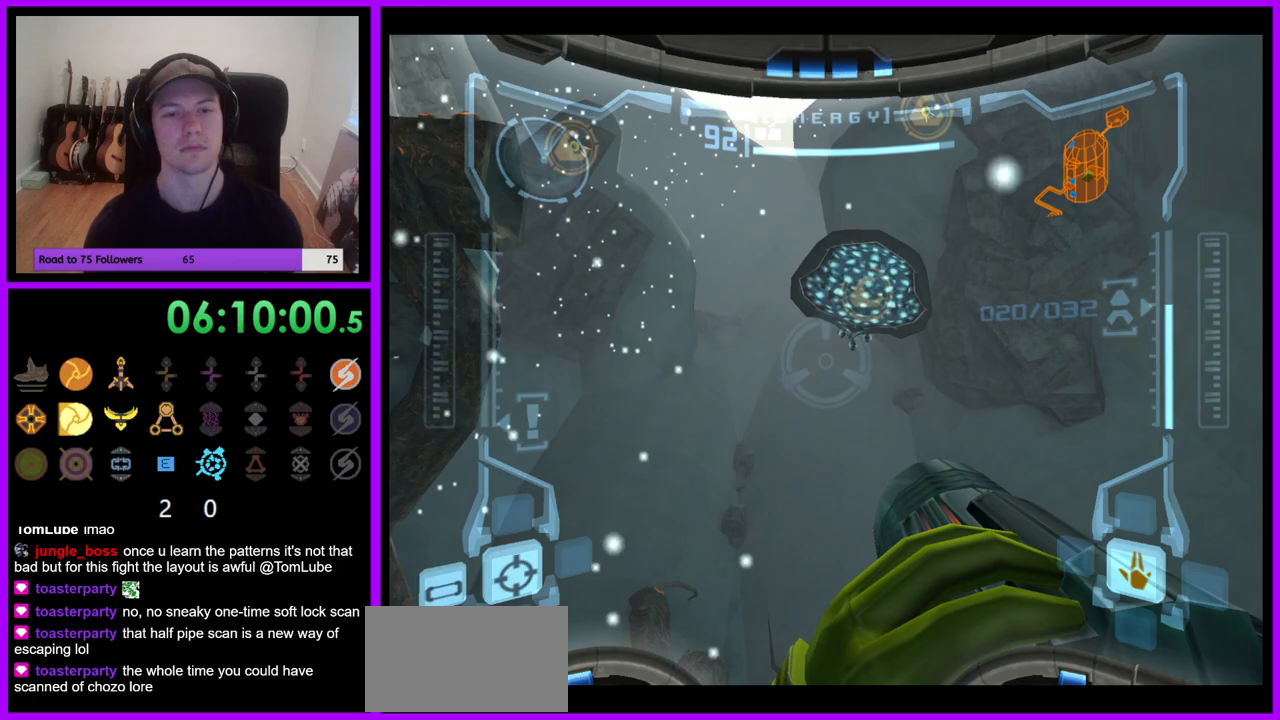
Gameplay with a controller (Nintendo layout); each line is a JSON object with the inputs held at the frame after it (dt_ms = milliseconds from this image to that frame). "events" lists button and stick changes between this image and that frame as [ms after this image, input, new state], when the widget could be followed in between. Not read: L3 R1 R3 Z.
{"dt_ms": 500, "buttons": [], "left_stick": "down", "right_stick": "center", "events": [[100, "left_stick", "down-left"], [383, "left_stick", "down"]]}
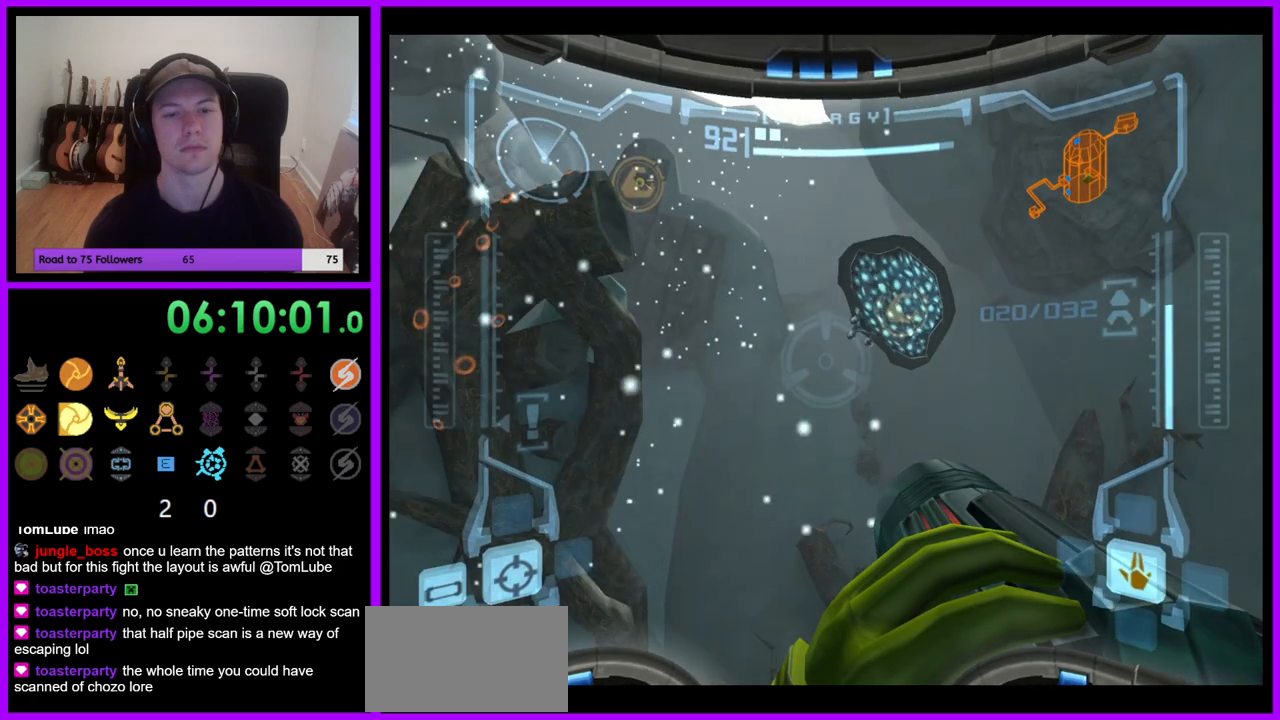
{"dt_ms": 500, "buttons": [], "left_stick": "down", "right_stick": "center", "events": []}
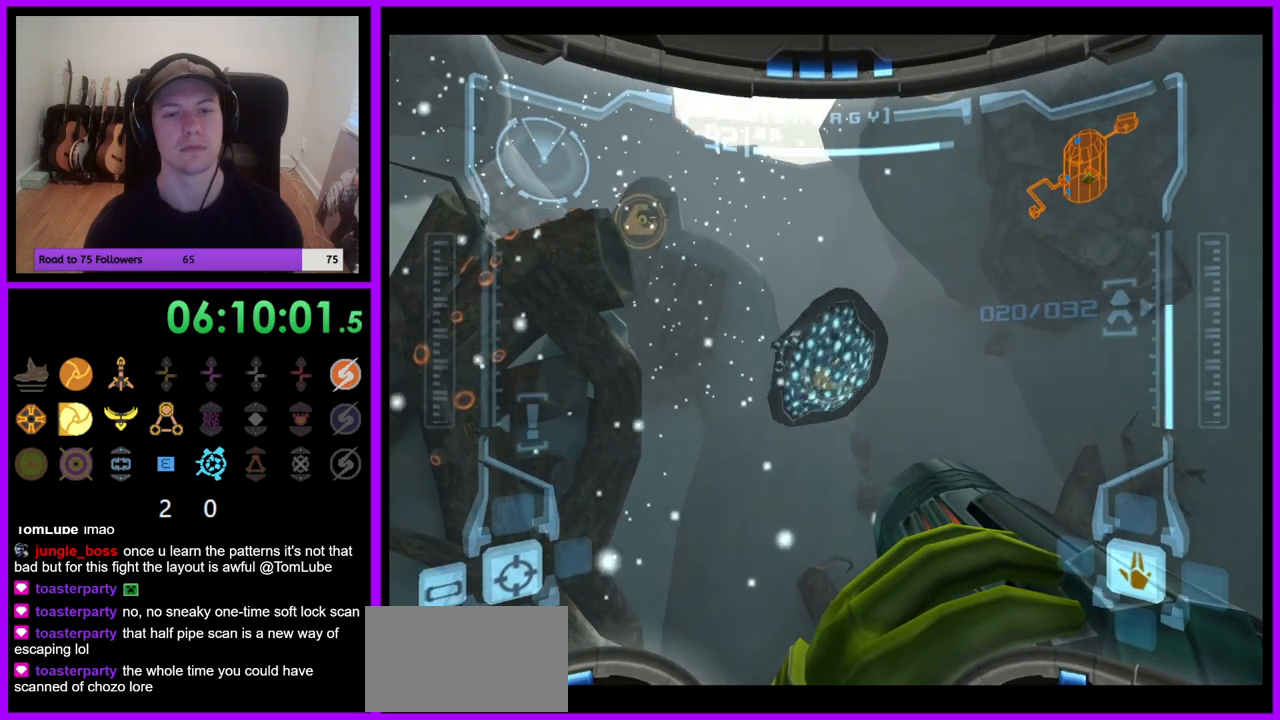
{"dt_ms": 500, "buttons": [], "left_stick": "down", "right_stick": "center", "events": []}
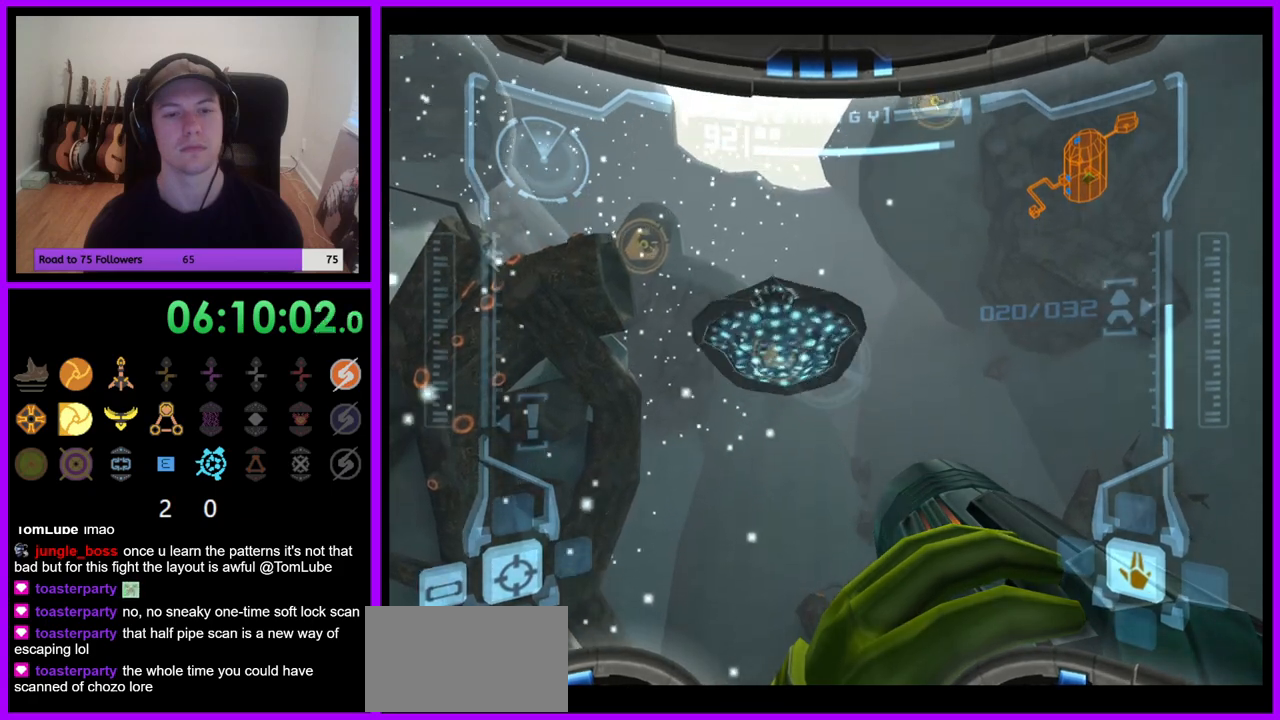
{"dt_ms": 1000, "buttons": ["L1"], "left_stick": "center", "right_stick": "center", "events": [[100, "B", "down"], [250, "B", "up"], [517, "L1", "down"], [867, "left_stick", "center"]]}
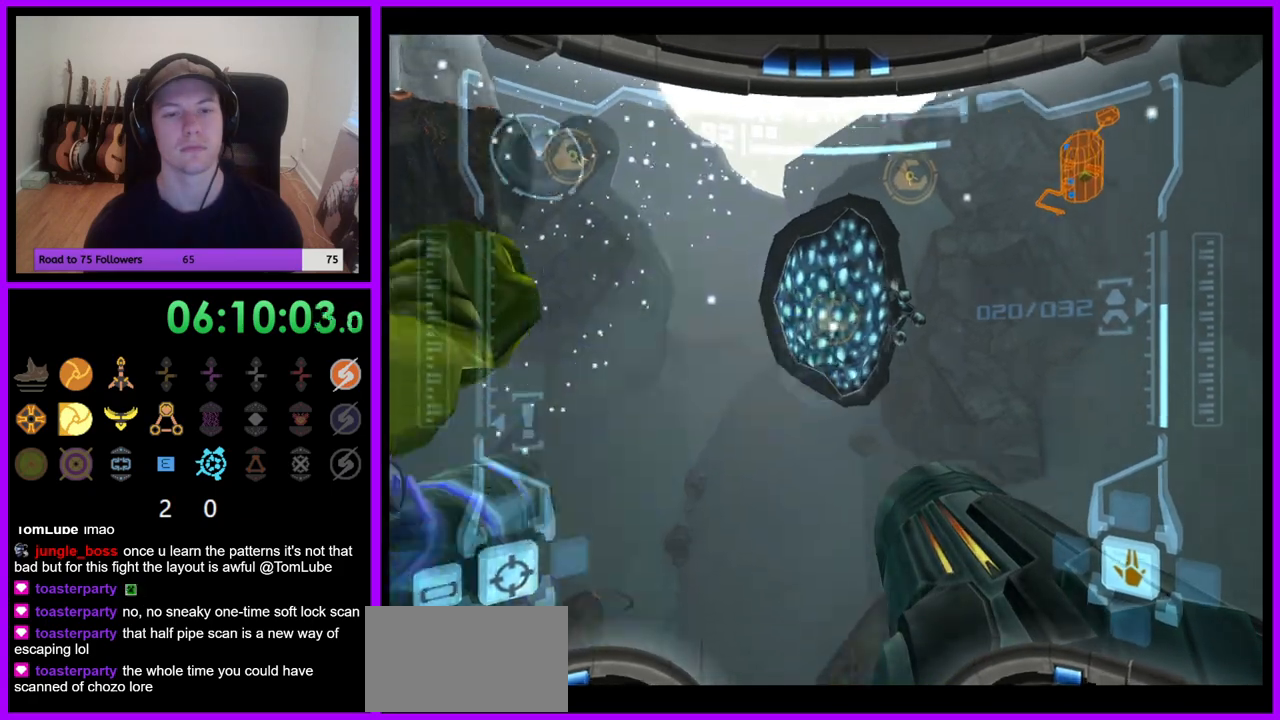
{"dt_ms": 1000, "buttons": [], "left_stick": "center", "right_stick": "center"}
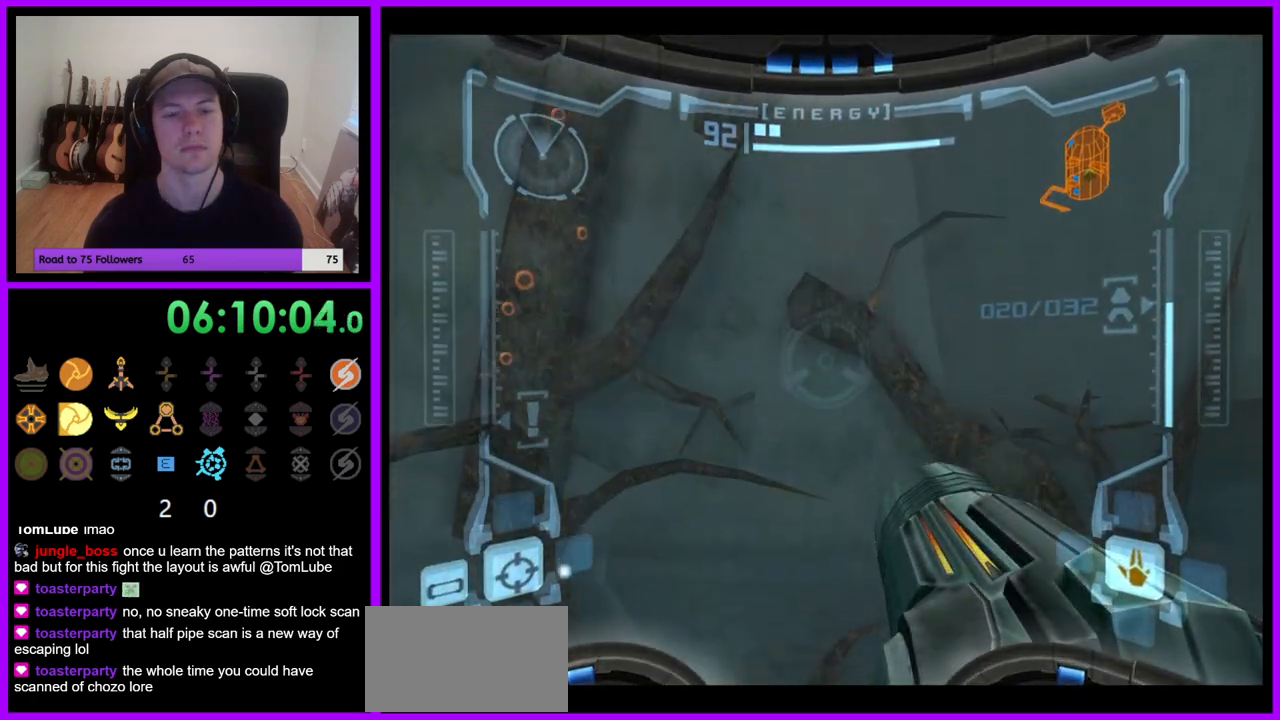
{"dt_ms": 500, "buttons": [], "left_stick": "down", "right_stick": "center", "events": [[83, "left_stick", "down"]]}
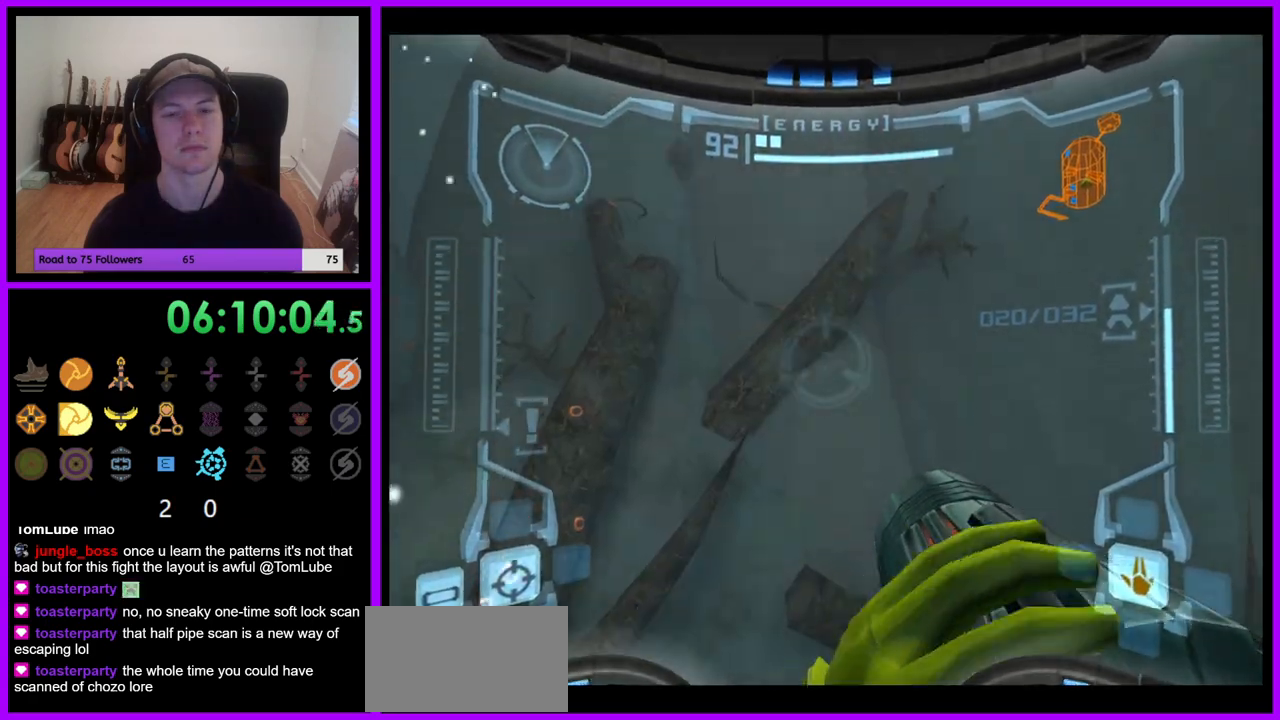
{"dt_ms": 500, "buttons": [], "left_stick": "down", "right_stick": "center", "events": []}